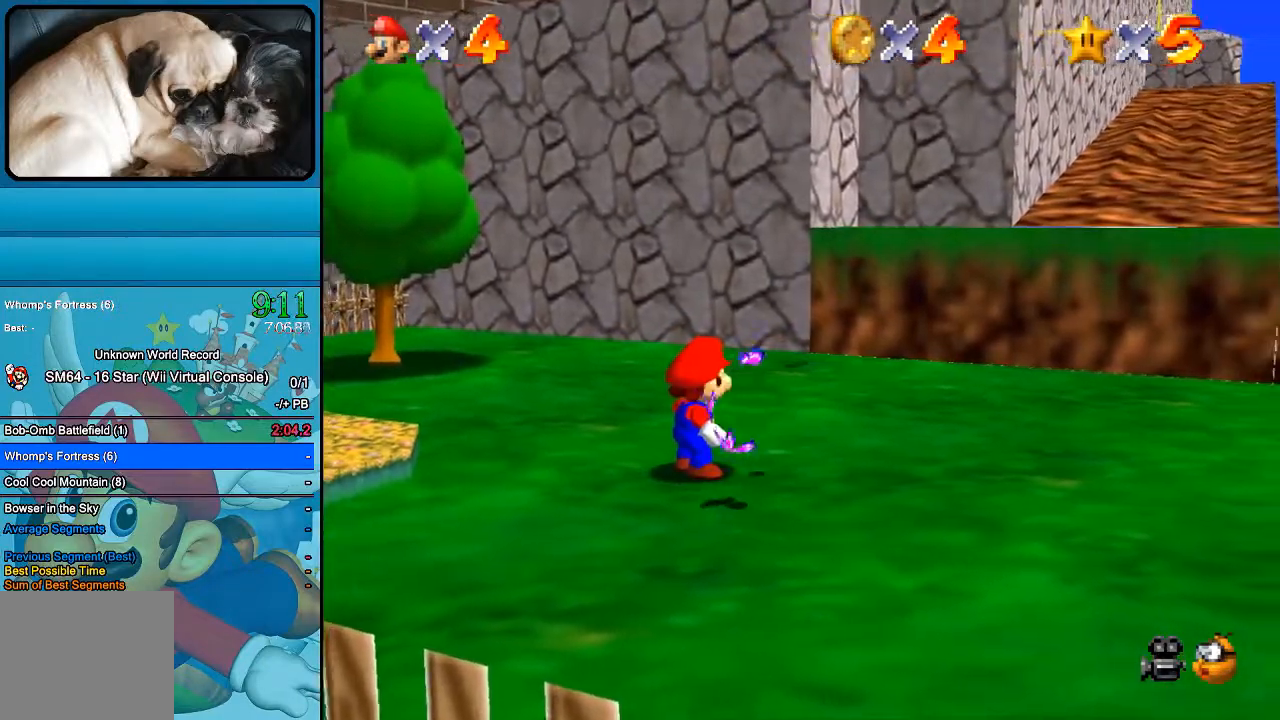
Gameplay with a controller (Xbox layout); each line is a JSON object with the inputs held at the frame after it. "events" lists button and stick changes between this image and that frame as [ms after this image, input, new state], when the widget could be followed in between. Not read: L1 L3 R1 R3.
{"buttons": [], "left_stick": "center", "right_stick": "center", "events": []}
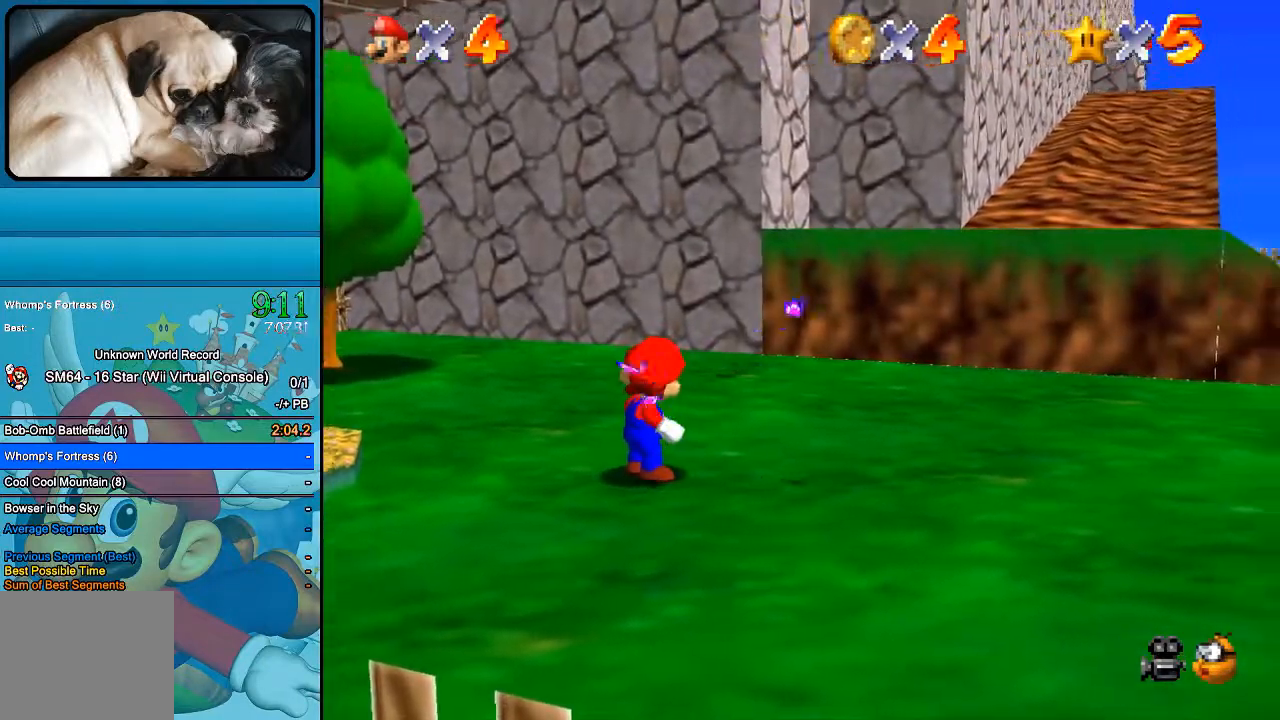
{"buttons": [], "left_stick": "center", "right_stick": "center", "events": [[333, "right_stick", "up"], [433, "right_stick", "center"]]}
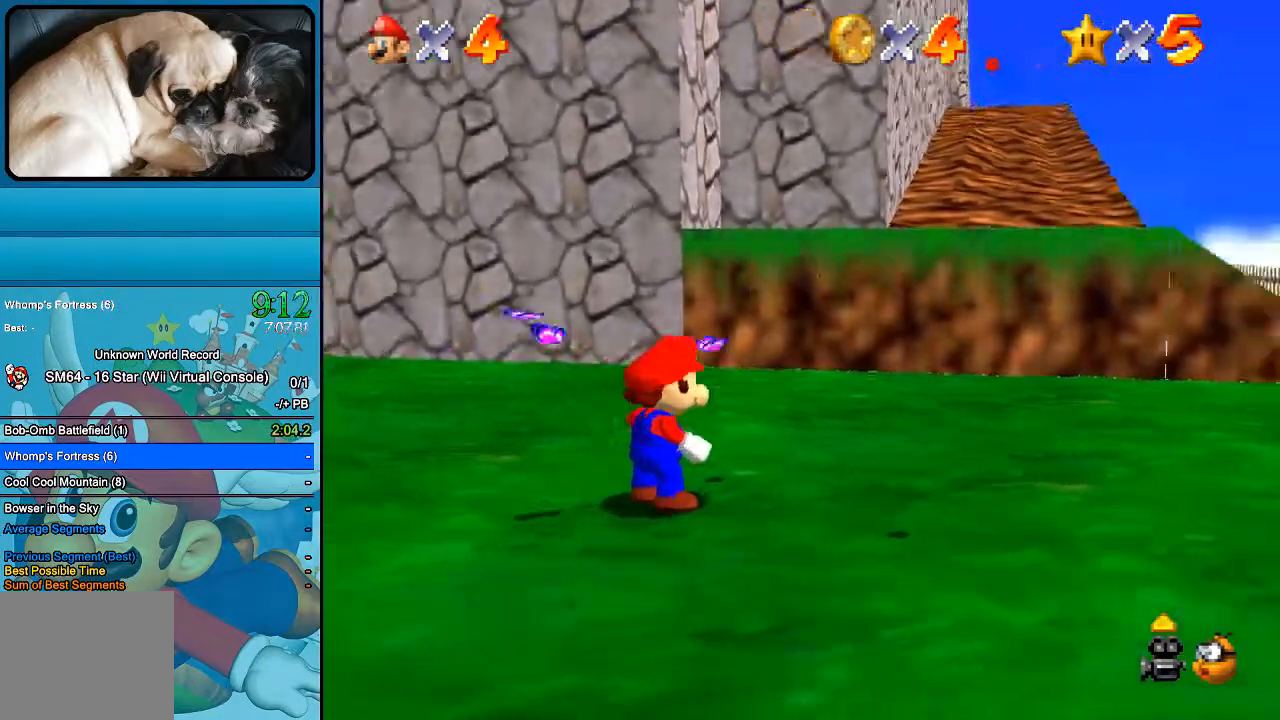
{"buttons": [], "left_stick": "down", "right_stick": "center", "events": [[333, "left_stick", "down"]]}
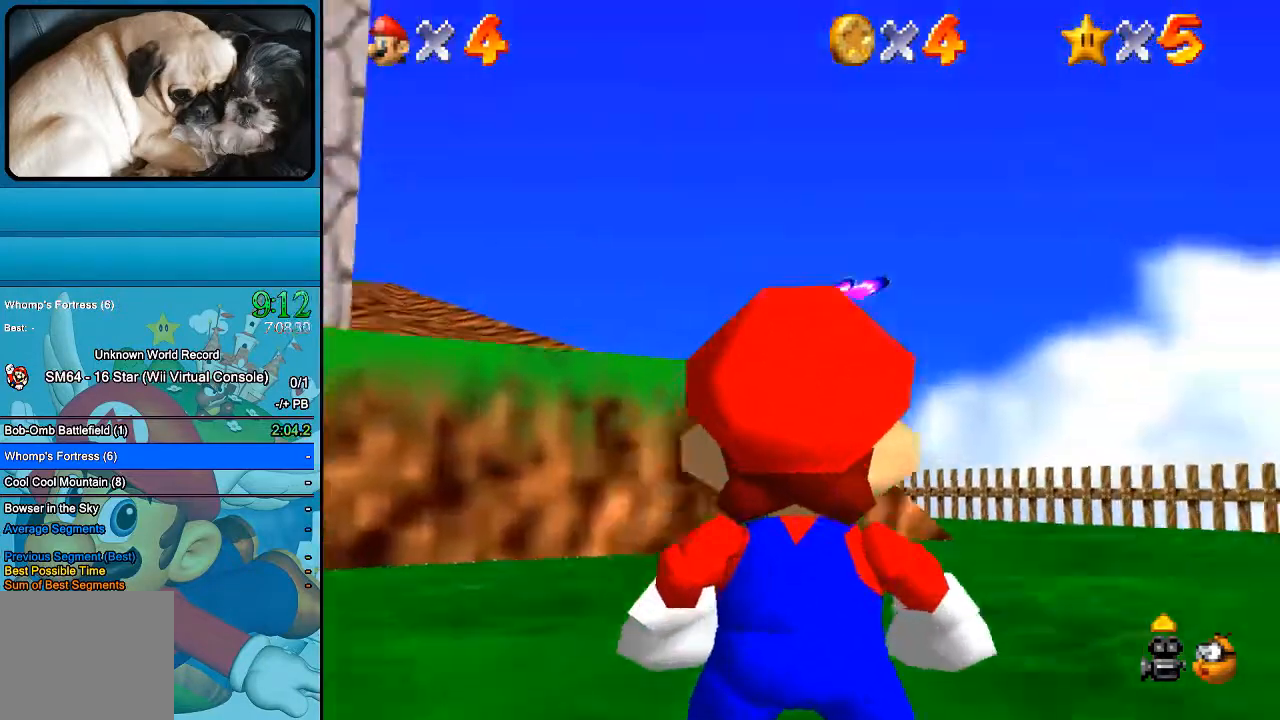
{"buttons": [], "left_stick": "center", "right_stick": "center", "events": [[167, "left_stick", "left"], [267, "A", "down"], [300, "left_stick", "center"], [400, "A", "up"]]}
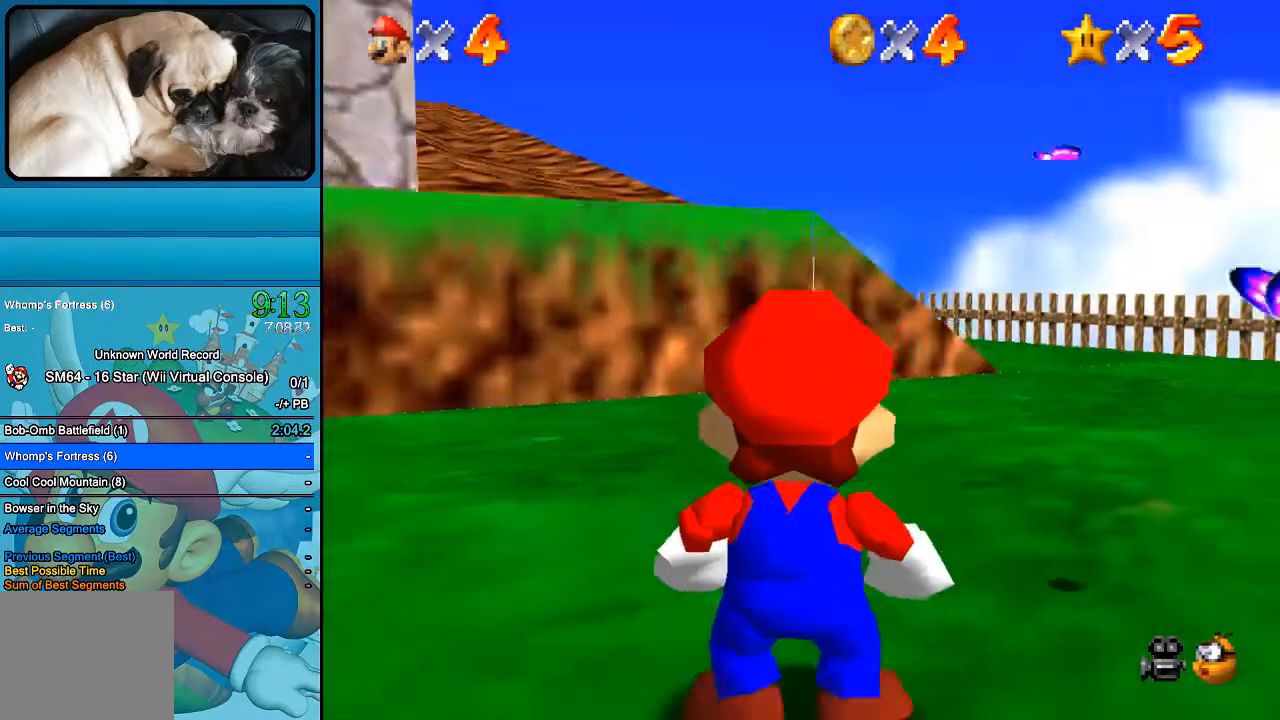
{"buttons": [], "left_stick": "up-left", "right_stick": "center", "events": [[100, "left_stick", "up-left"]]}
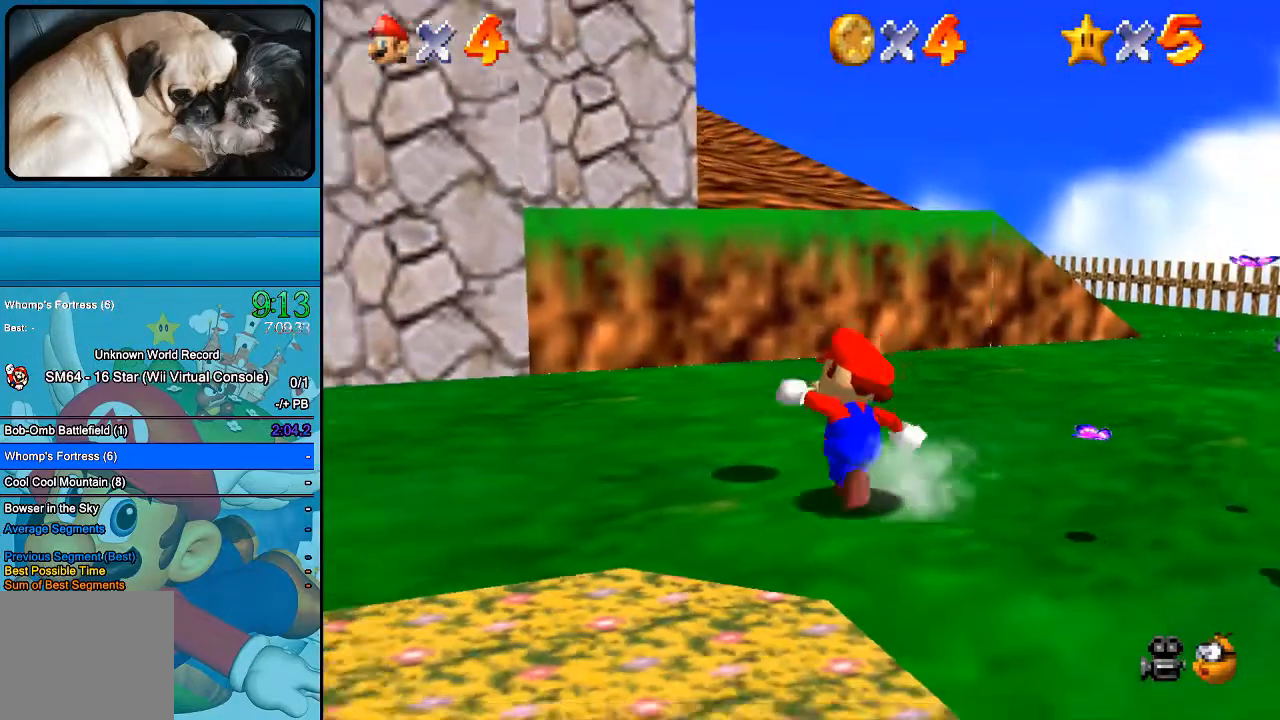
{"buttons": ["B"], "left_stick": "down-right", "right_stick": "center", "events": [[67, "B", "down"], [100, "left_stick", "center"], [233, "left_stick", "down-right"]]}
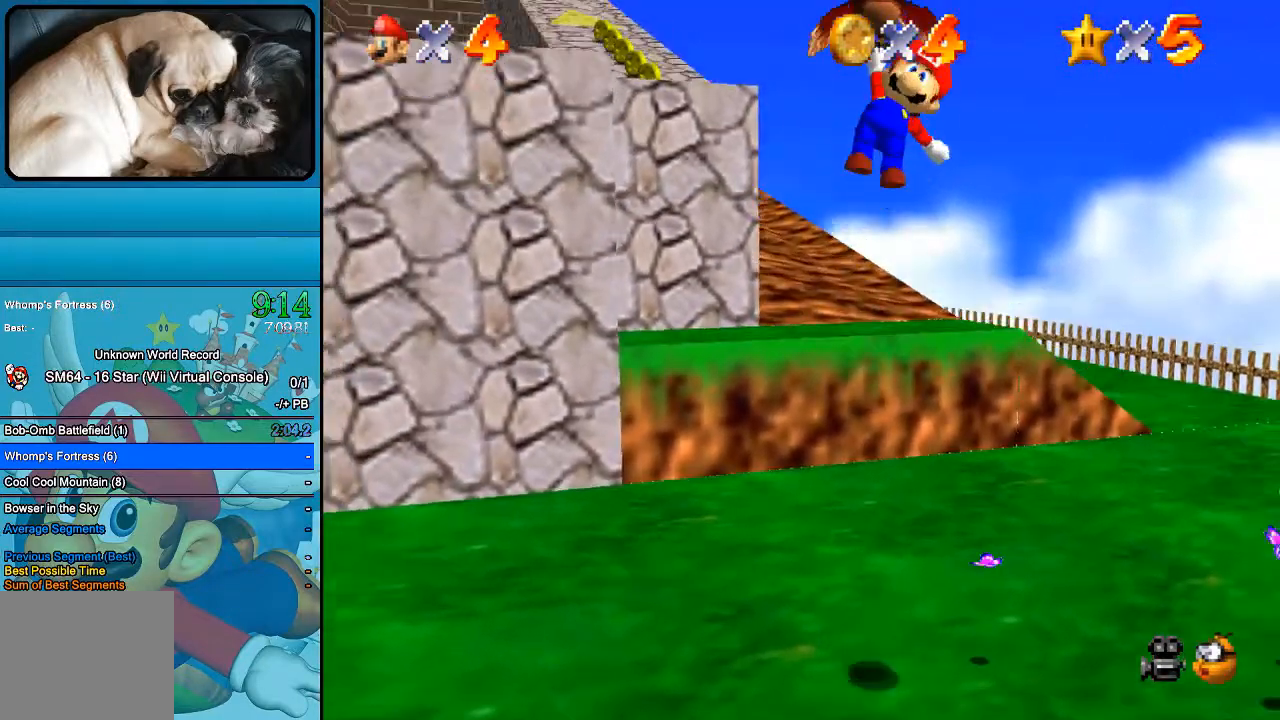
{"buttons": ["B"], "left_stick": "center", "right_stick": "center", "events": [[167, "left_stick", "center"]]}
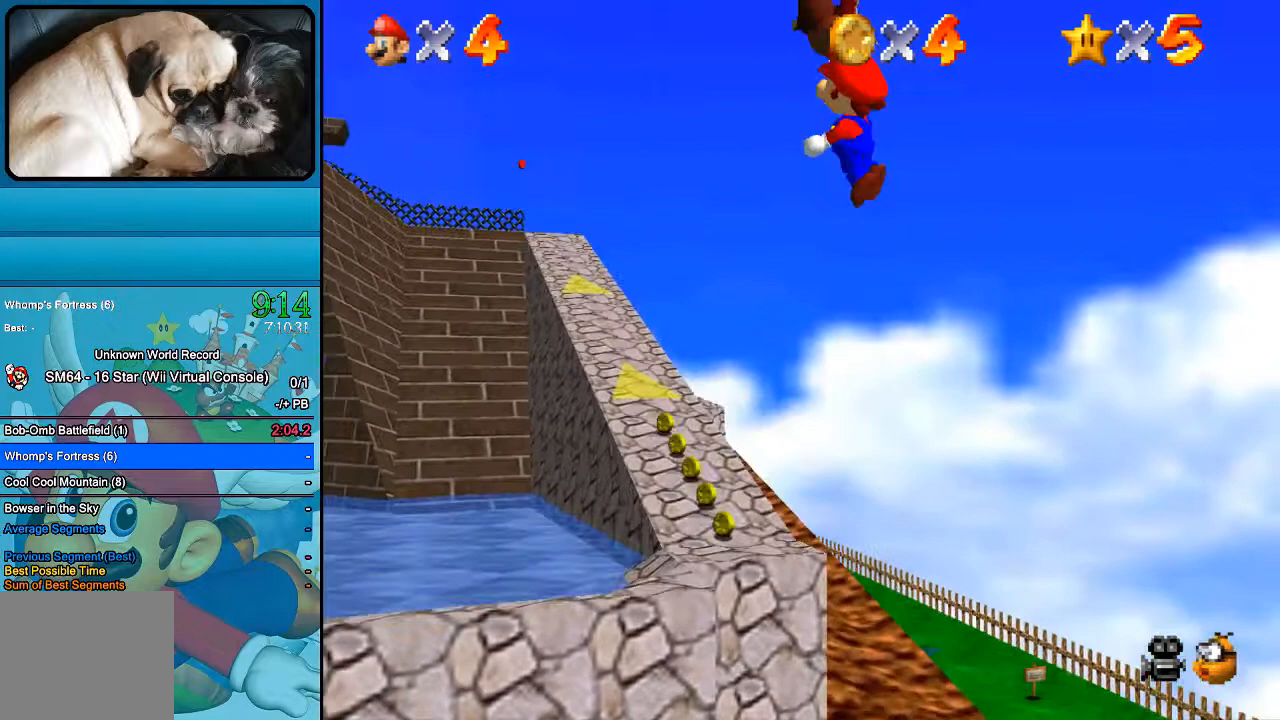
{"buttons": ["B"], "left_stick": "center", "right_stick": "center", "events": []}
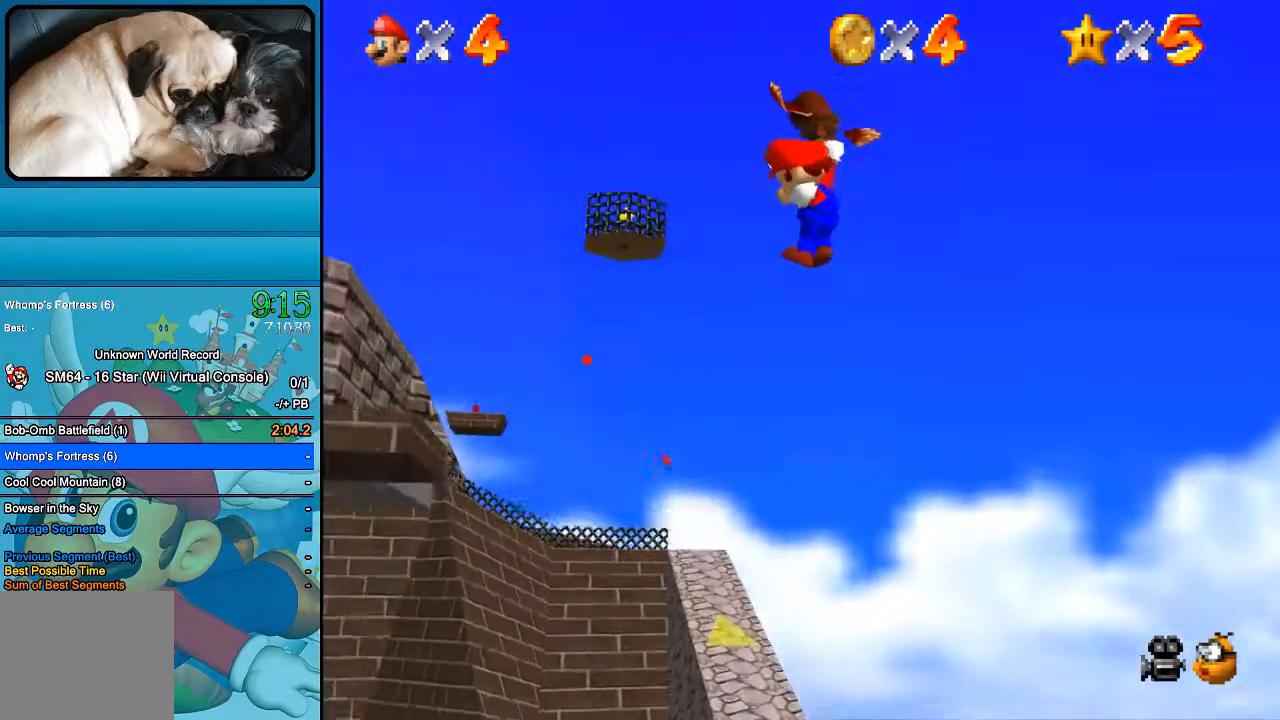
{"buttons": ["B"], "left_stick": "center", "right_stick": "center", "events": []}
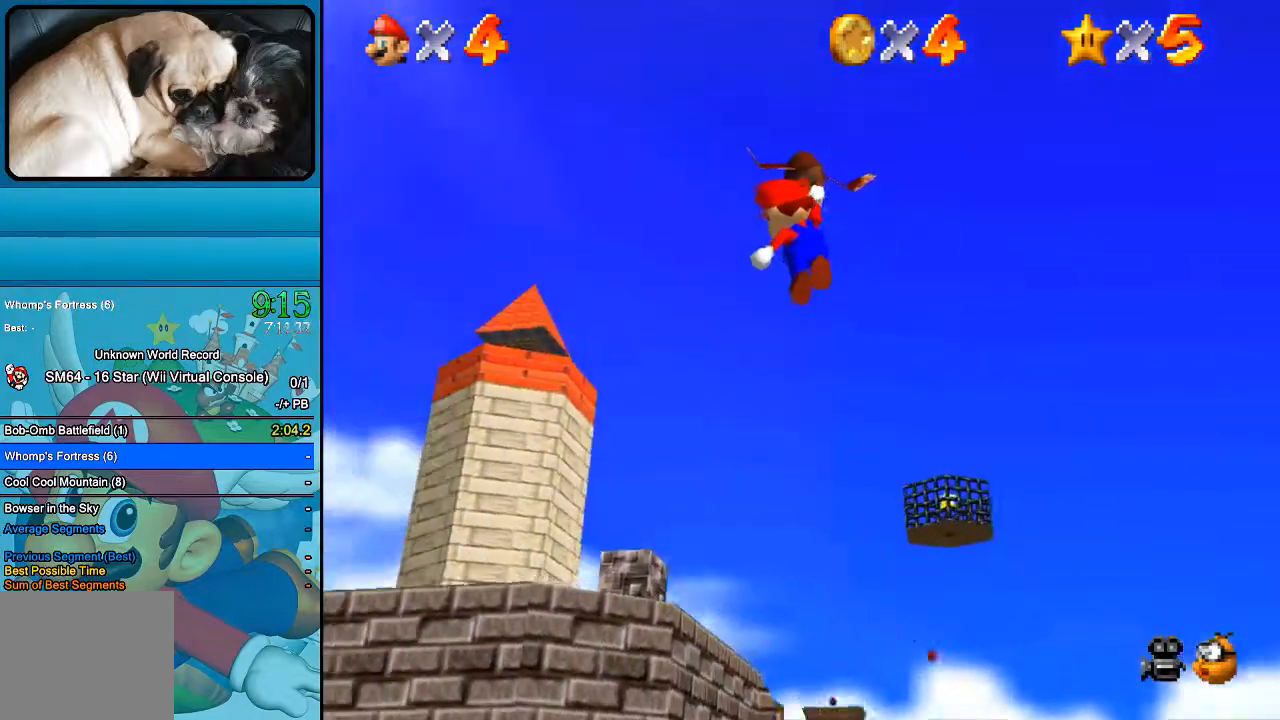
{"buttons": ["B"], "left_stick": "center", "right_stick": "center", "events": []}
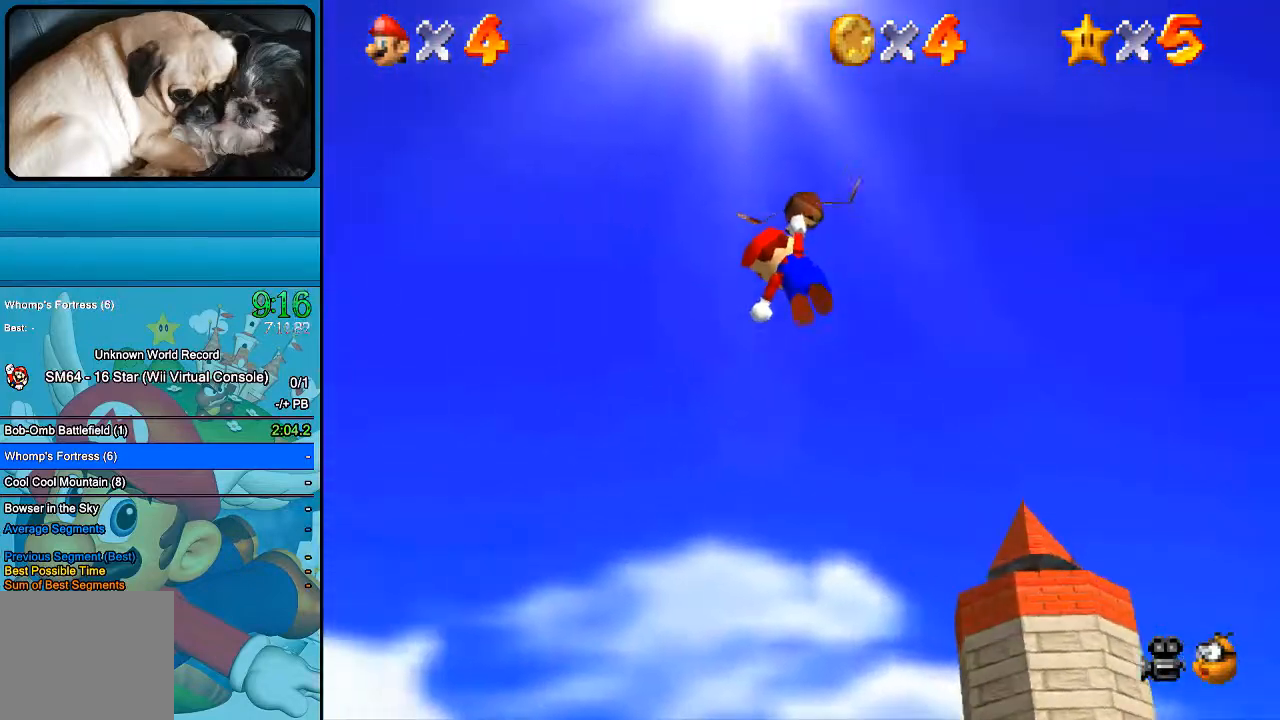
{"buttons": ["B"], "left_stick": "center", "right_stick": "center", "events": []}
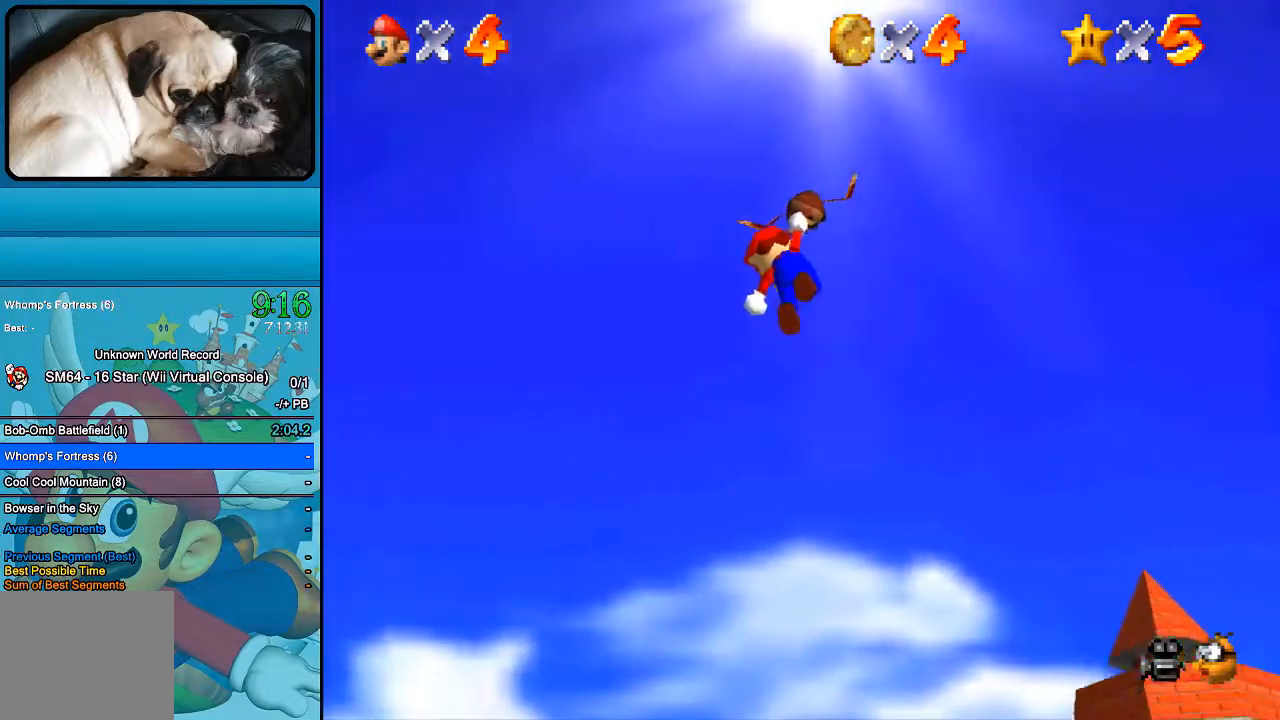
{"buttons": ["B"], "left_stick": "center", "right_stick": "center", "events": []}
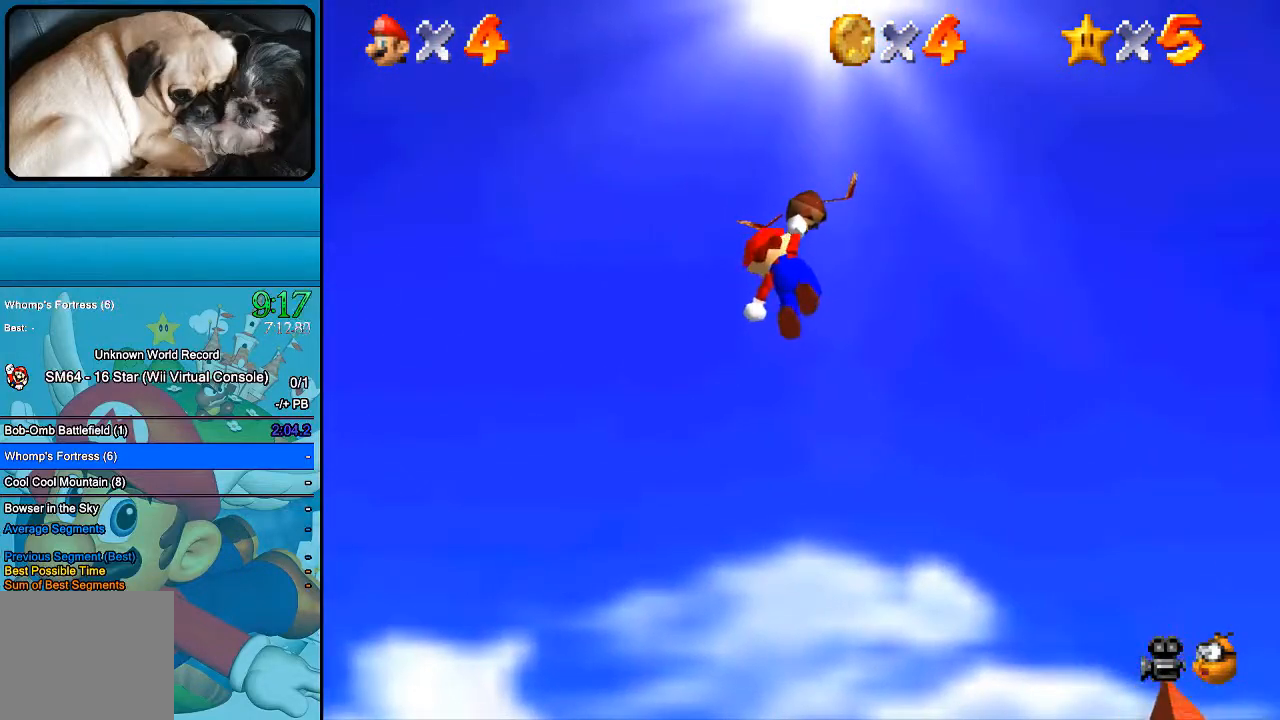
{"buttons": ["B"], "left_stick": "center", "right_stick": "center", "events": []}
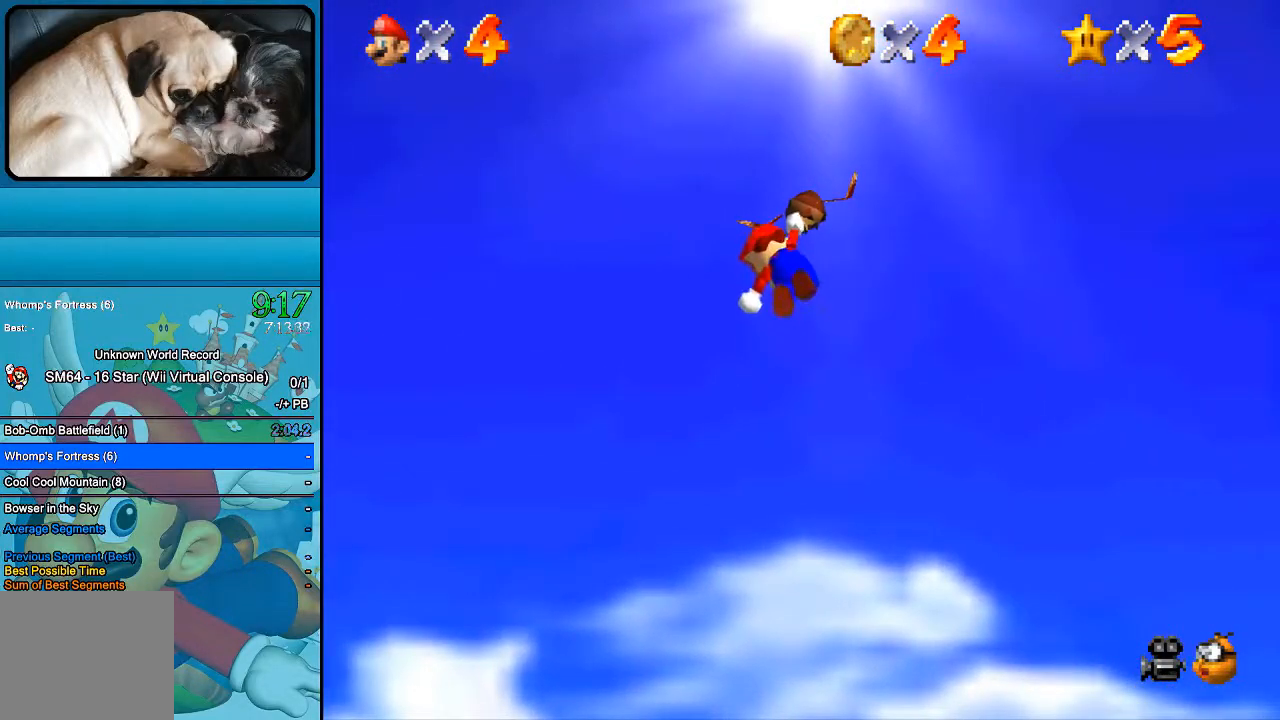
{"buttons": ["B"], "left_stick": "center", "right_stick": "center", "events": []}
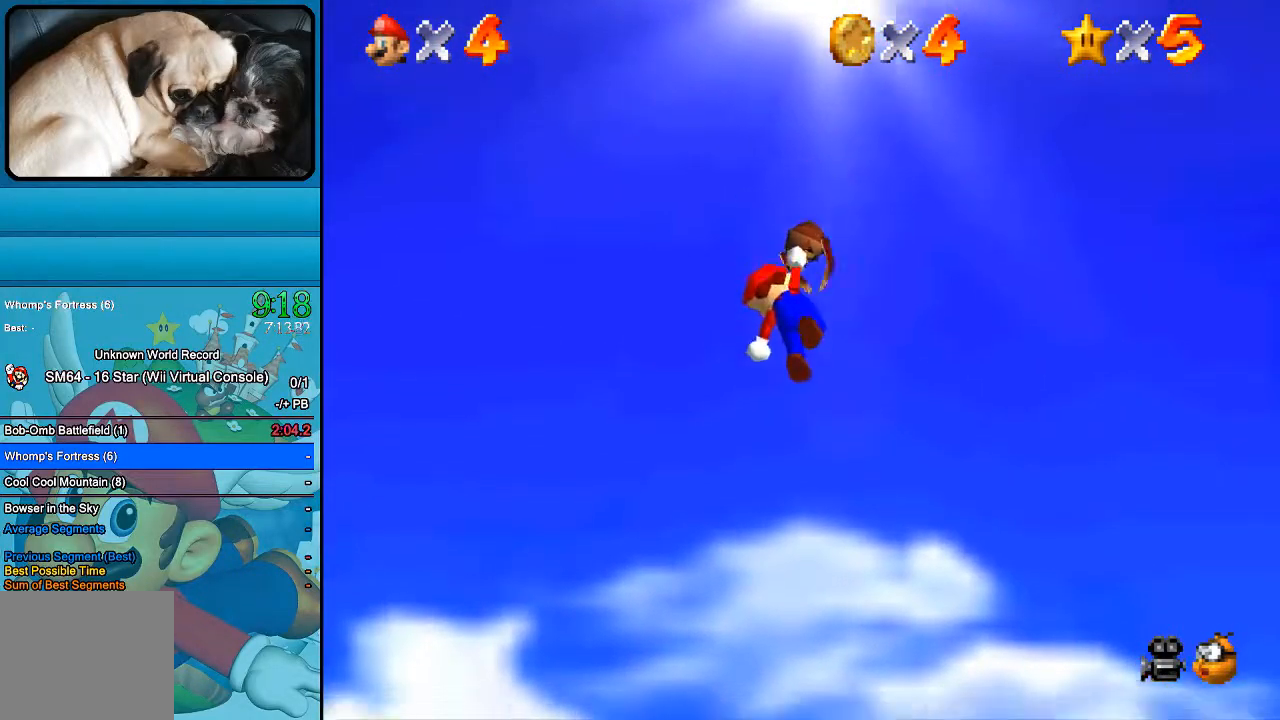
{"buttons": ["B"], "left_stick": "center", "right_stick": "center", "events": []}
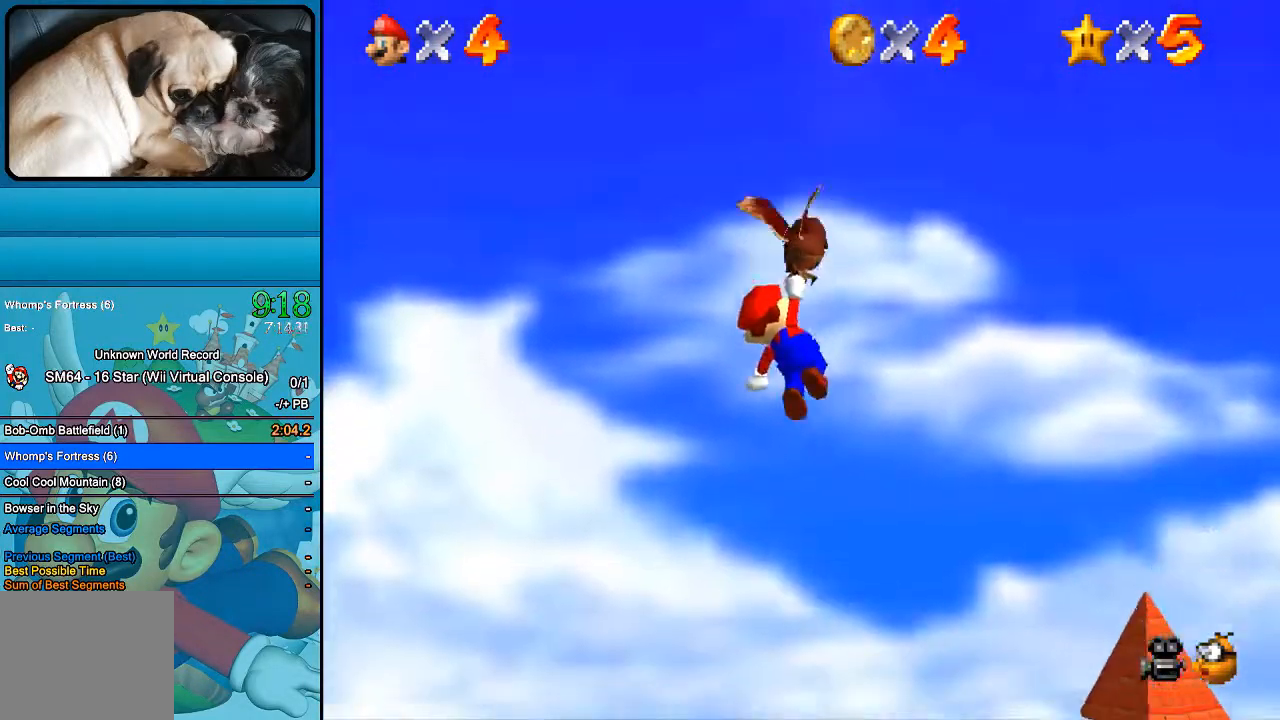
{"buttons": ["B"], "left_stick": "center", "right_stick": "center", "events": []}
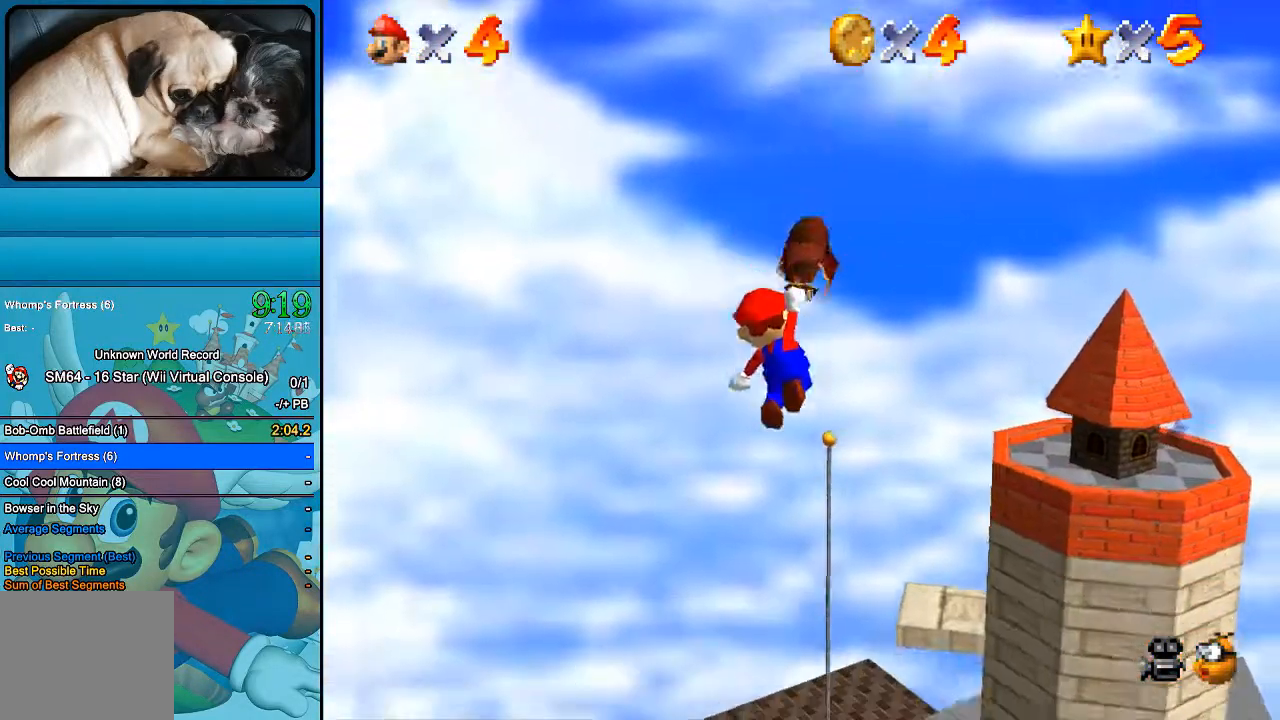
{"buttons": ["B"], "left_stick": "center", "right_stick": "center", "events": [[33, "left_stick", "right"], [467, "left_stick", "center"]]}
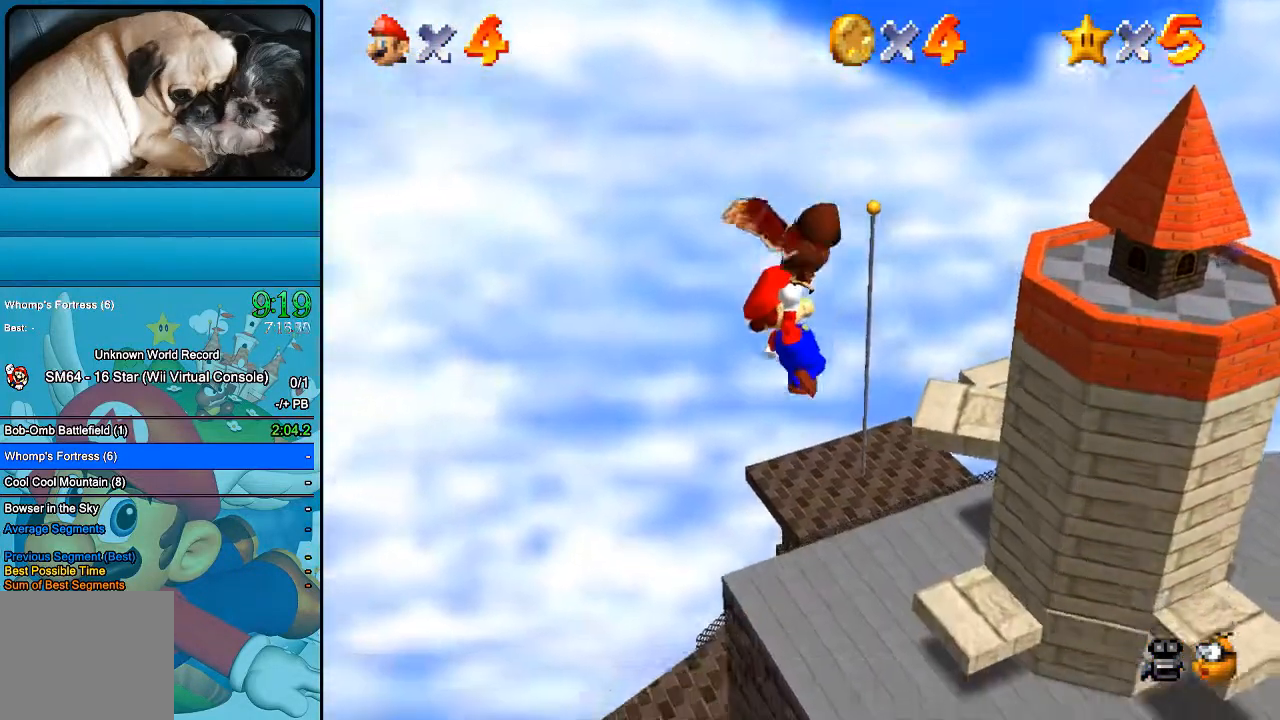
{"buttons": ["B"], "left_stick": "right", "right_stick": "center", "events": [[133, "left_stick", "right"]]}
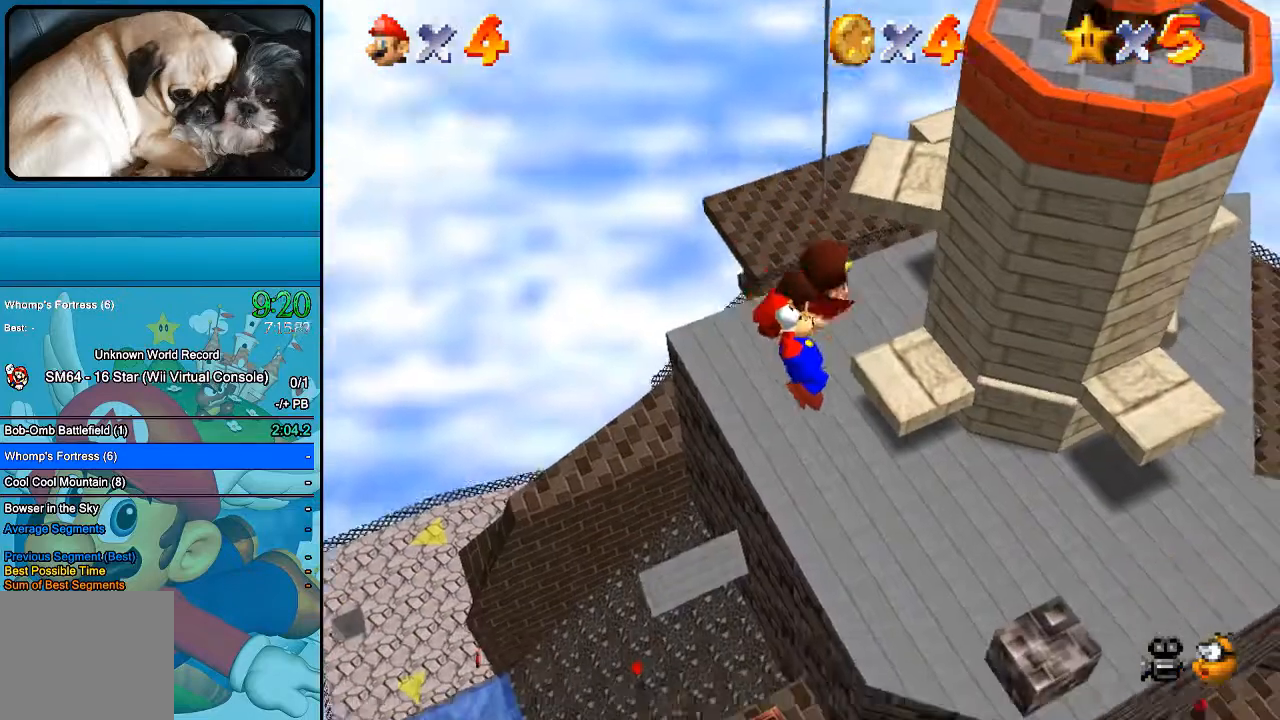
{"buttons": ["B"], "left_stick": "right", "right_stick": "center", "events": []}
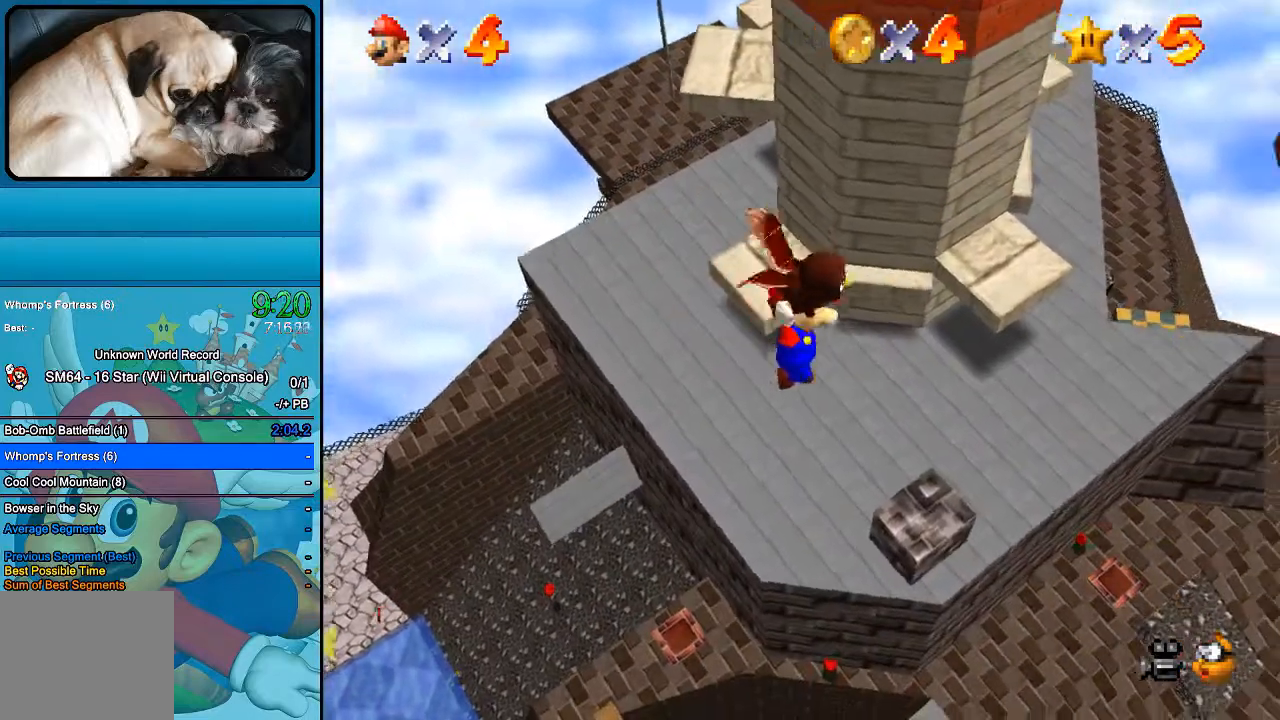
{"buttons": ["B"], "left_stick": "center", "right_stick": "center", "events": [[33, "left_stick", "center"]]}
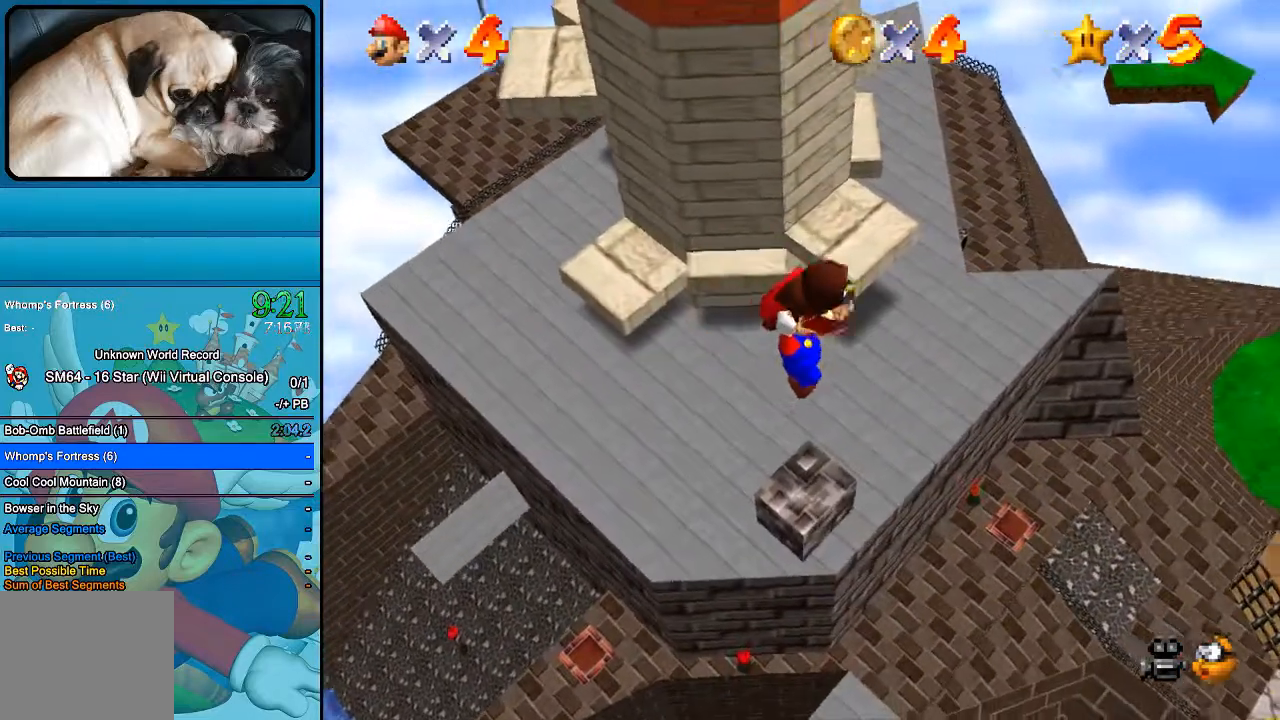
{"buttons": ["B"], "left_stick": "center", "right_stick": "center", "events": []}
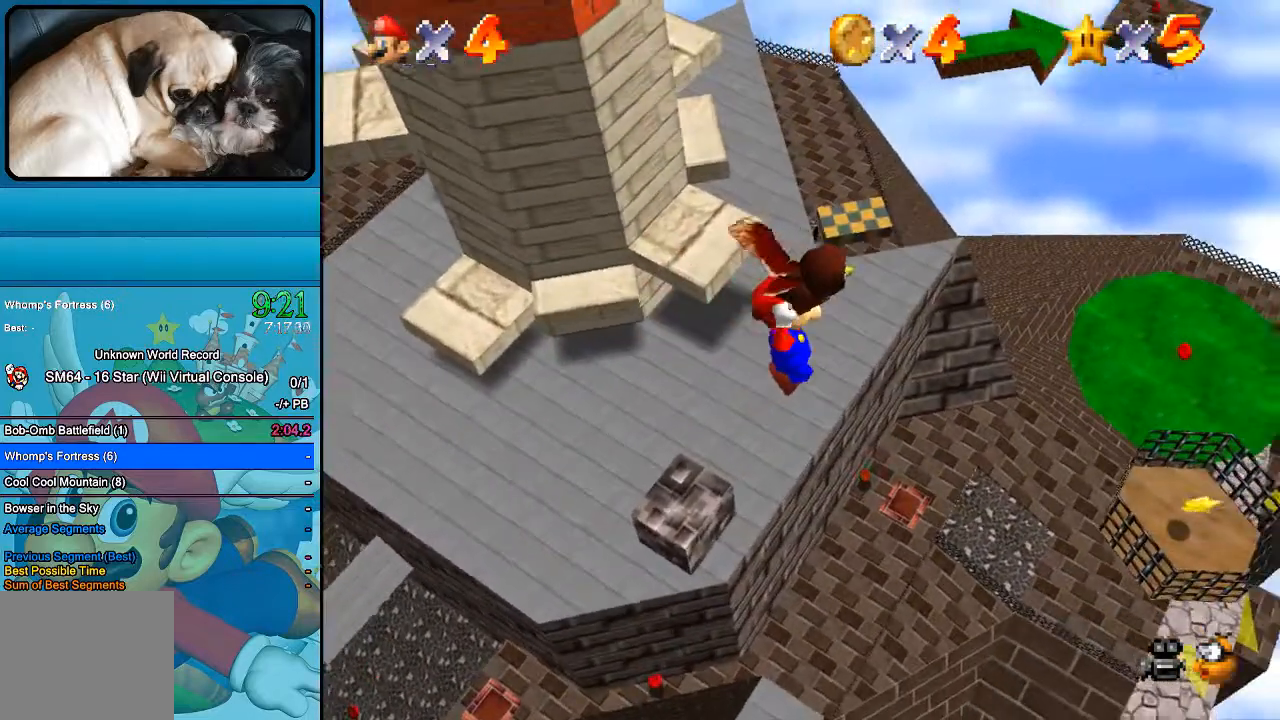
{"buttons": ["B"], "left_stick": "center", "right_stick": "center", "events": []}
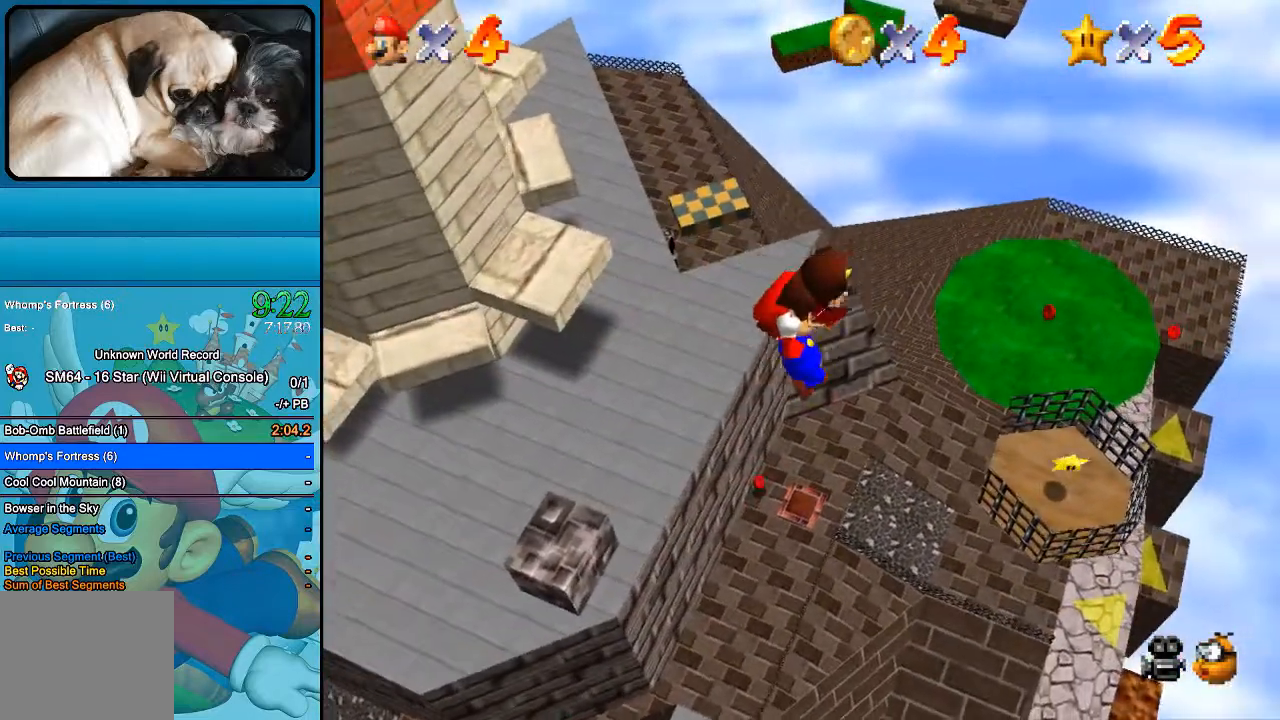
{"buttons": ["B"], "left_stick": "center", "right_stick": "center", "events": []}
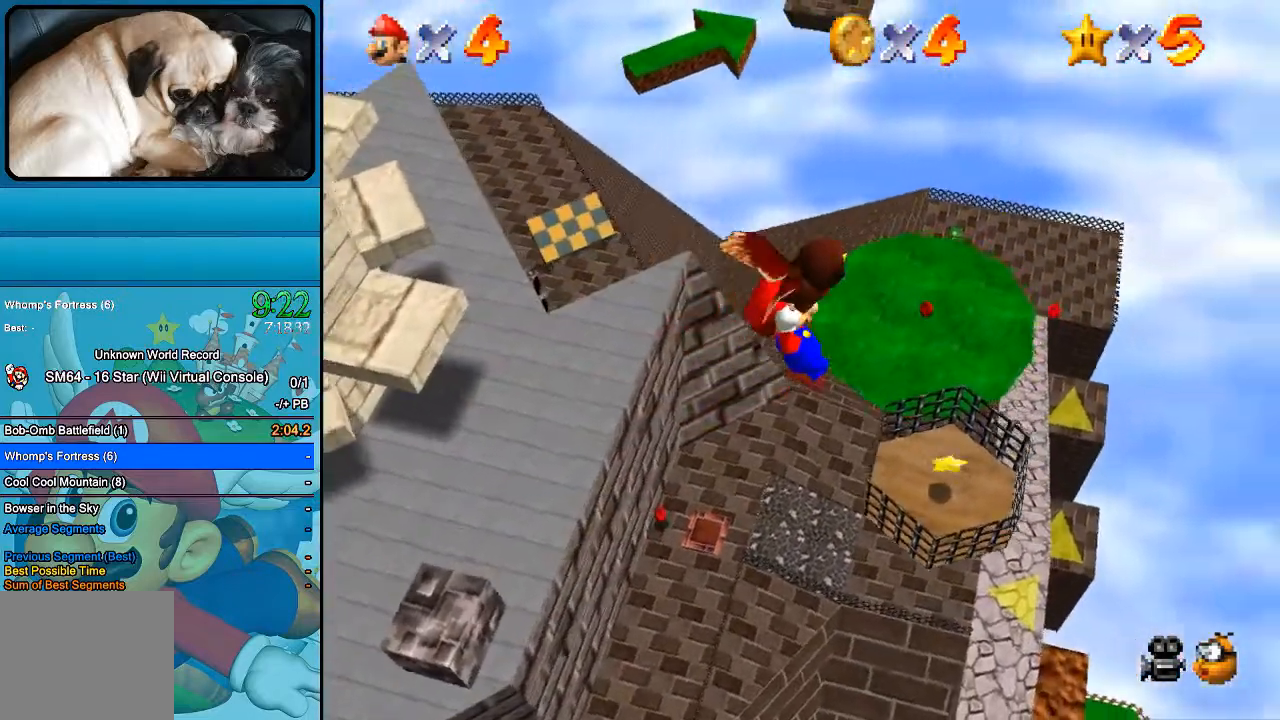
{"buttons": ["B"], "left_stick": "center", "right_stick": "center", "events": [[33, "left_stick", "left"], [500, "left_stick", "center"]]}
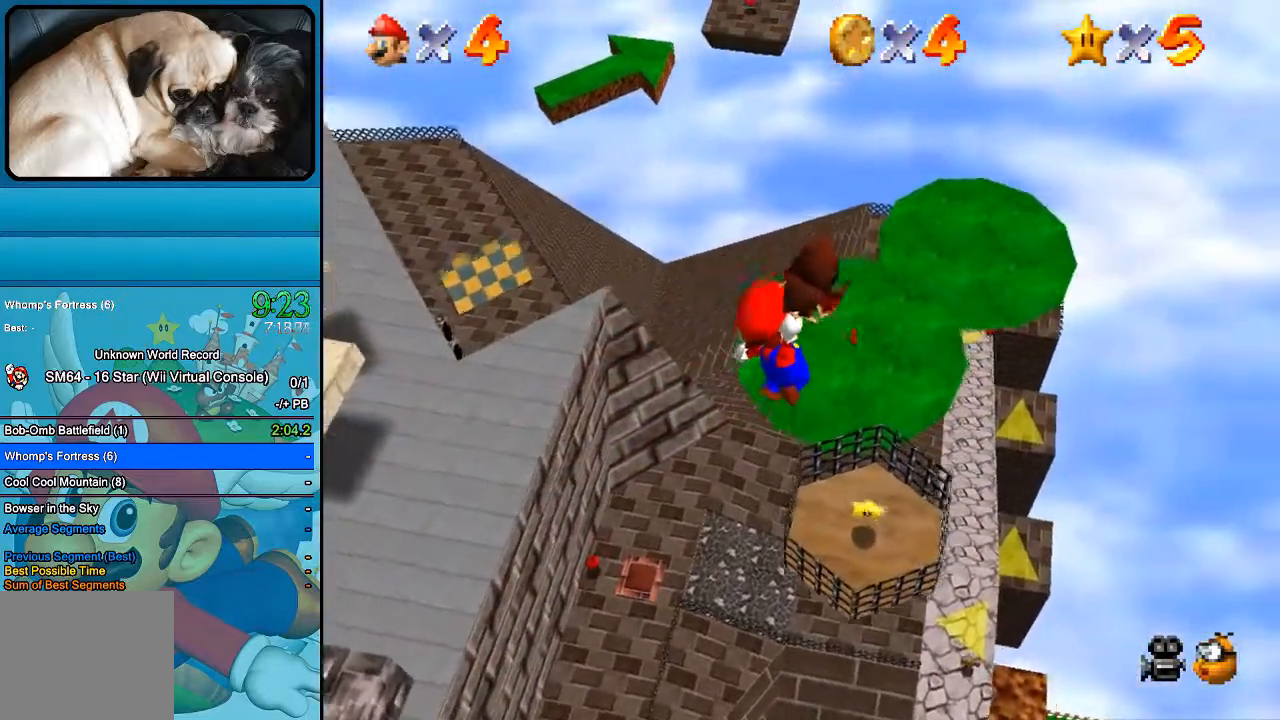
{"buttons": ["B"], "left_stick": "up-left", "right_stick": "center", "events": [[300, "left_stick", "up-left"]]}
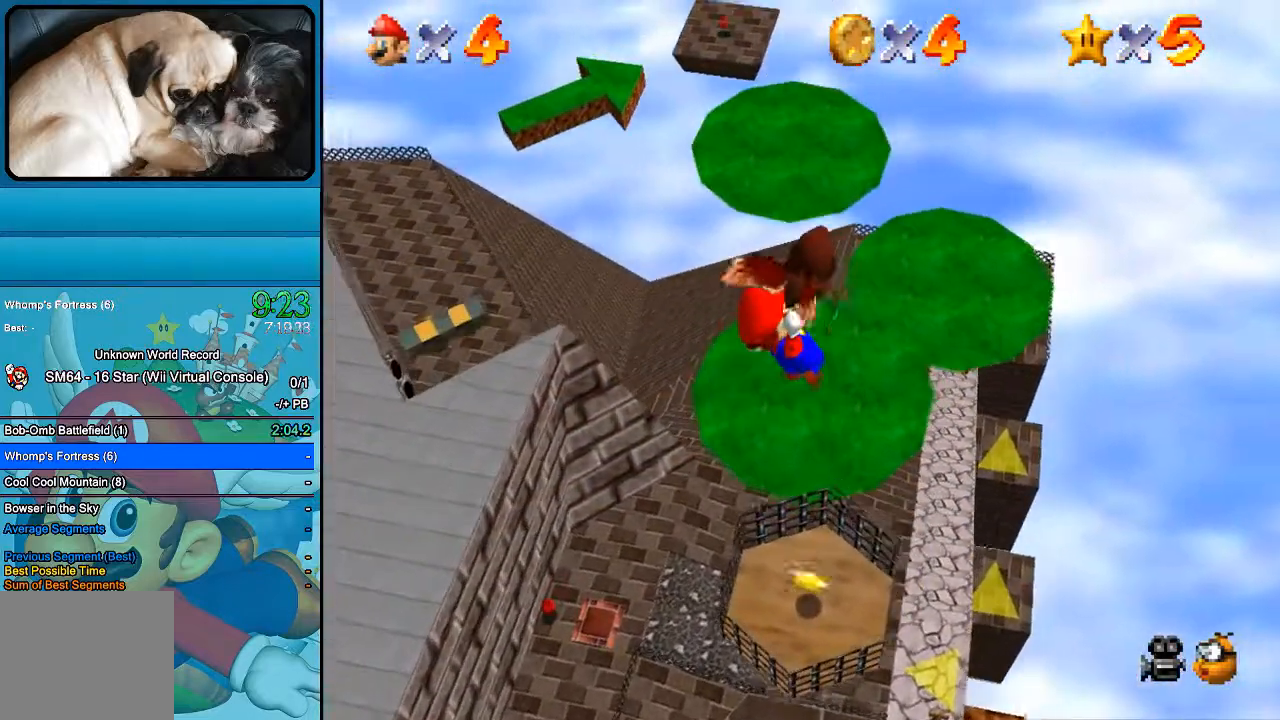
{"buttons": ["B"], "left_stick": "up-left", "right_stick": "center", "events": []}
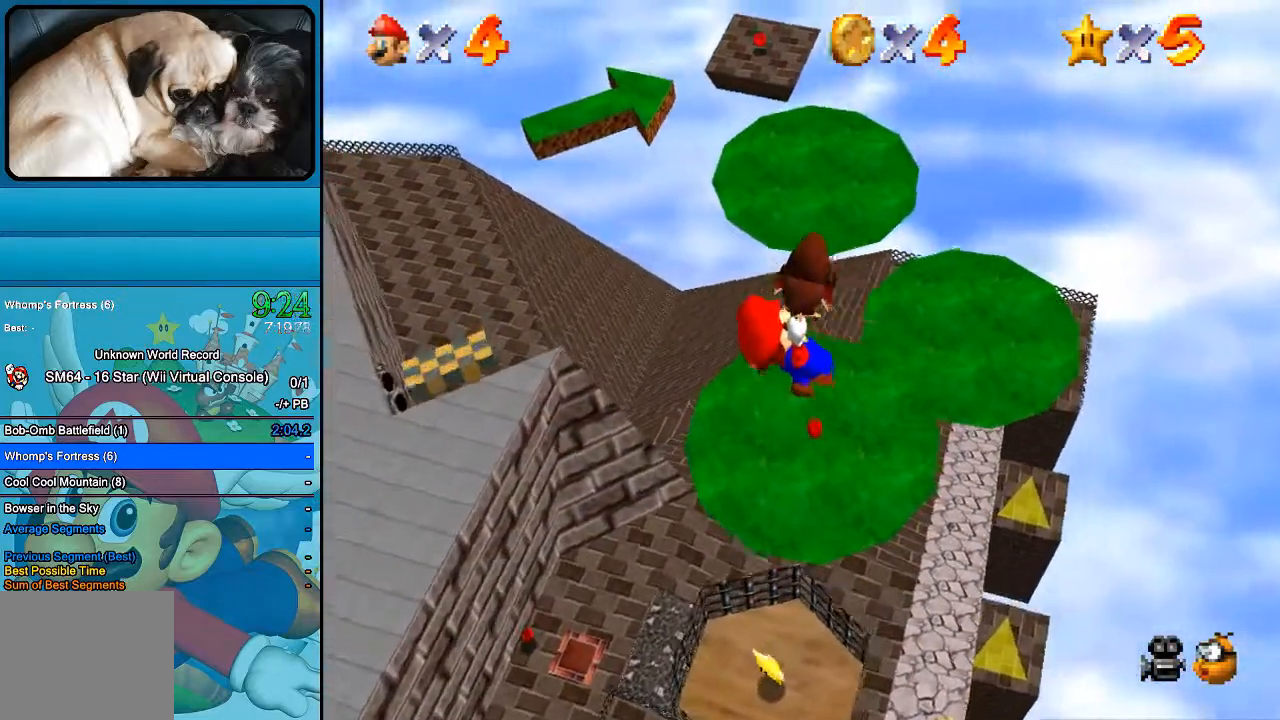
{"buttons": ["B"], "left_stick": "up-right", "right_stick": "center", "events": [[200, "left_stick", "center"], [433, "left_stick", "up-left"], [500, "left_stick", "up-right"]]}
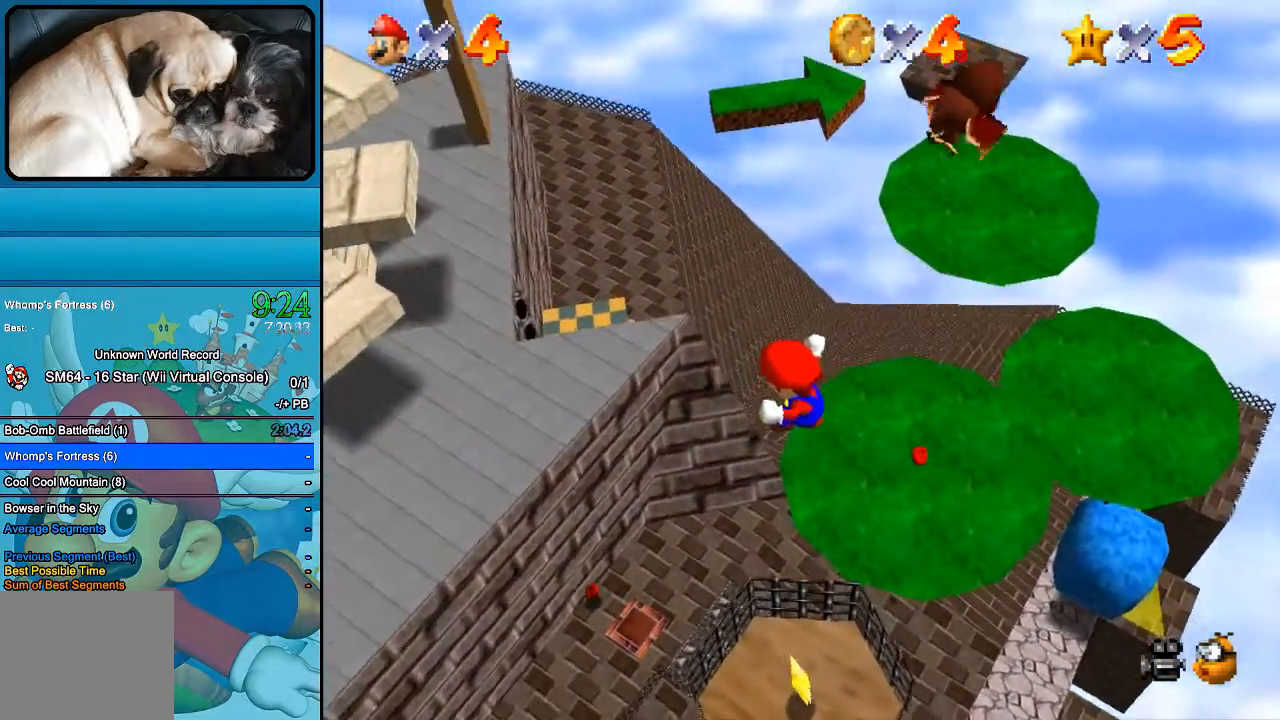
{"buttons": ["B"], "left_stick": "up-left", "right_stick": "center", "events": [[167, "left_stick", "up"], [467, "left_stick", "up-left"]]}
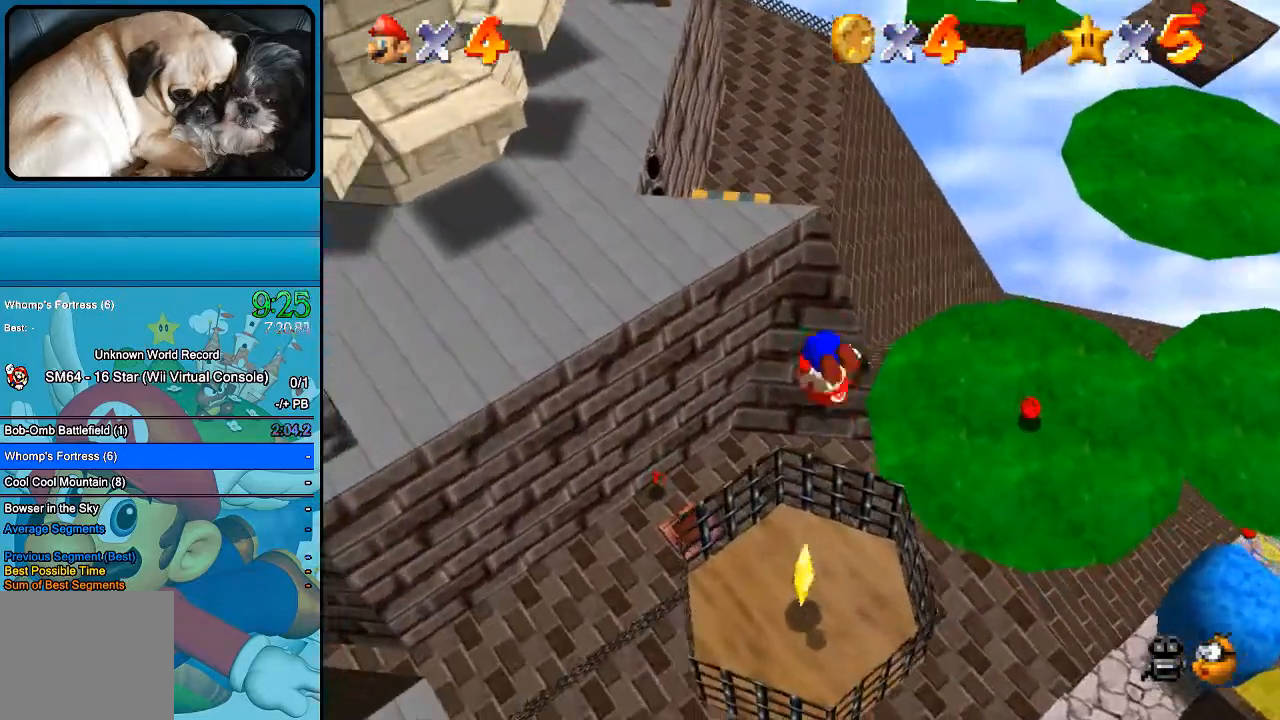
{"buttons": [], "left_stick": "up", "right_stick": "center", "events": [[100, "left_stick", "up"], [167, "B", "up"]]}
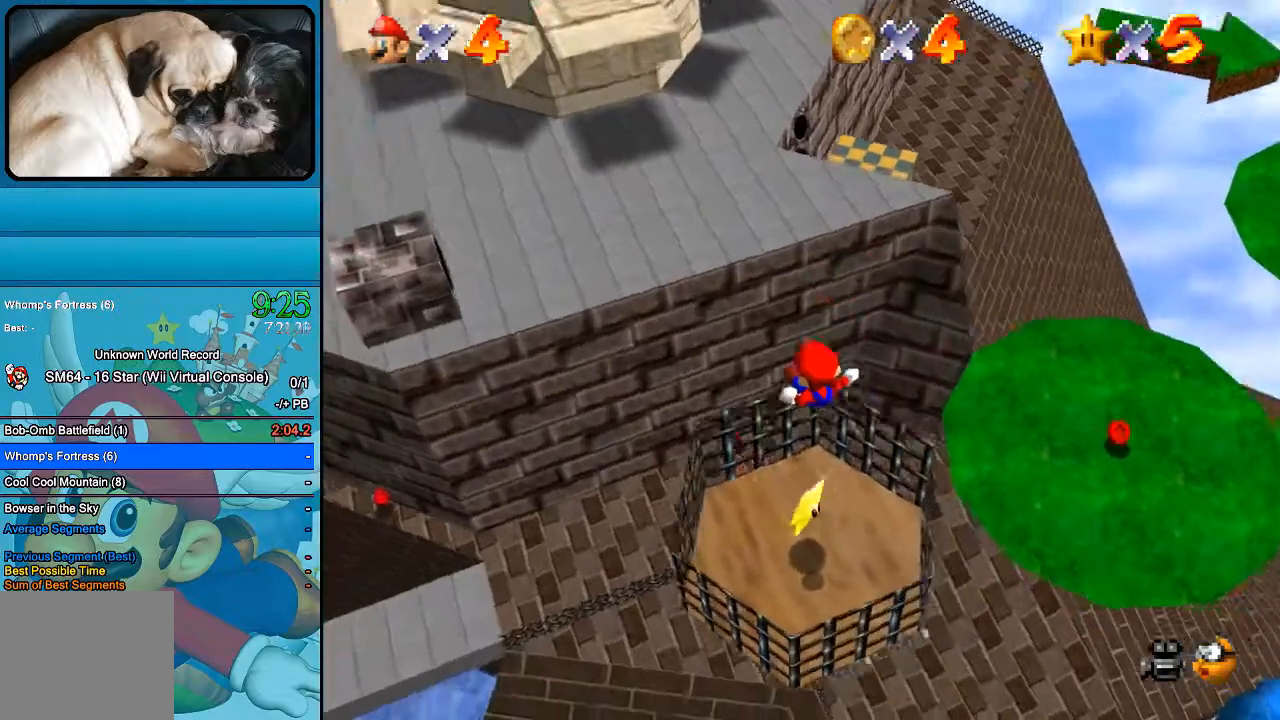
{"buttons": [], "left_stick": "center", "right_stick": "center", "events": [[333, "left_stick", "center"]]}